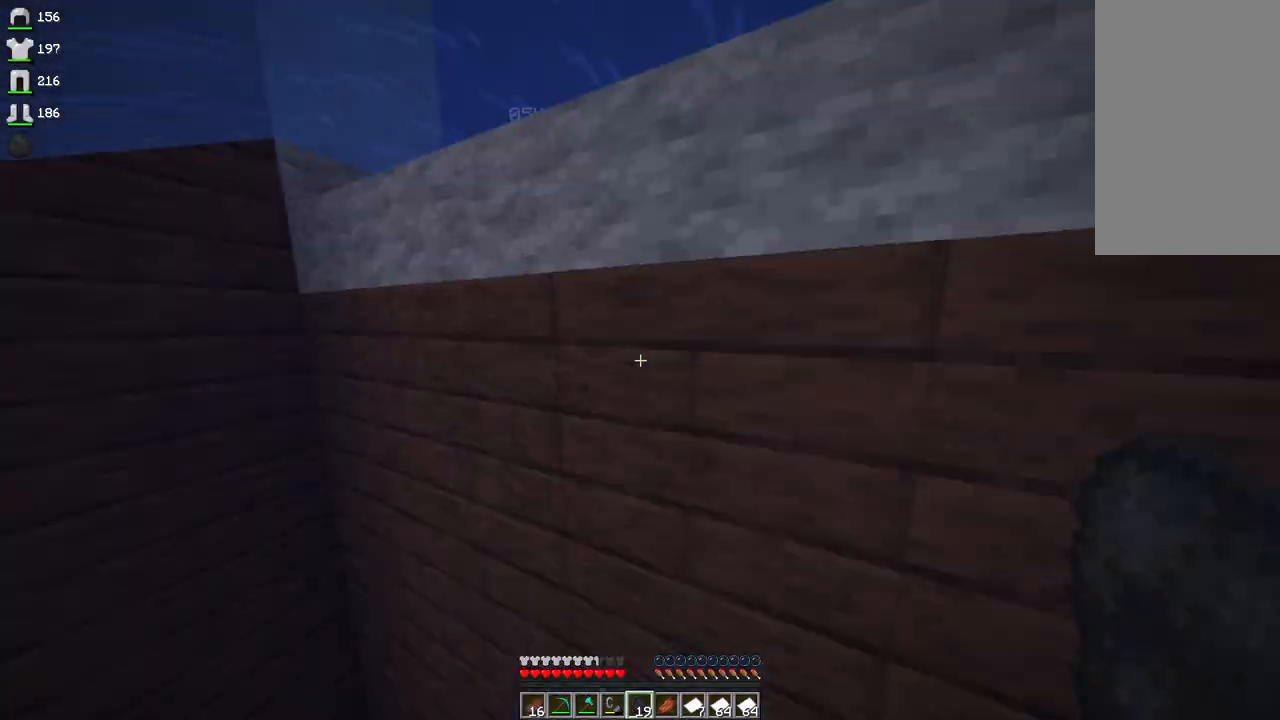
Gameplay with keyboard and mouse; each line is a JSON object with the keys and mouse buttons held at the frame after it. "events" lists presses ("down") and releases ("up") of "a", "d", "s", "space", "w", "mouse_left" and "mouse_right" between this image and that frame as [ms after this image, input, new state], when the widget could be followed in between. "mouse_left", "mouse_right" = the "left", "right" buttons of the "mouse" list. No other keys are recorded. Fast repeated clicks can show as one long hold. Mouse movement is not recorded.
{"keys": ["d", "space", "w"], "mouse": [], "events": []}
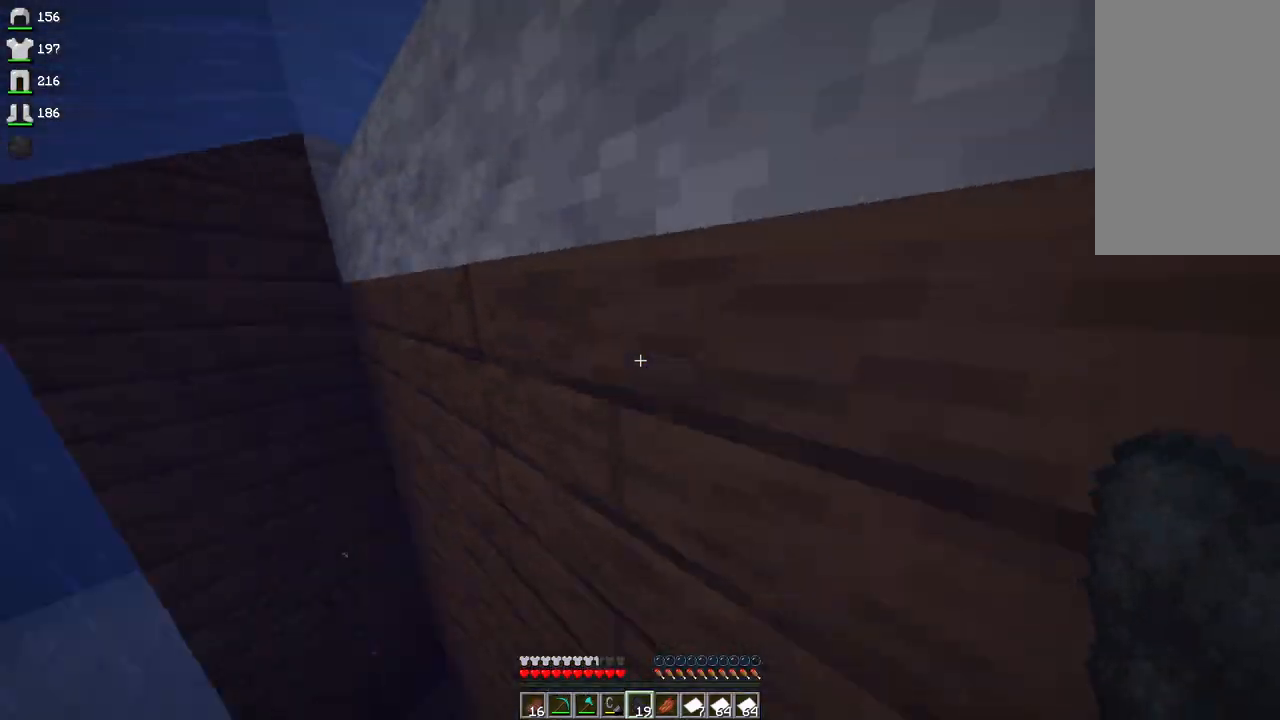
{"keys": ["d", "space", "w"], "mouse": [], "events": [[33, "d", "up"], [233, "d", "down"]]}
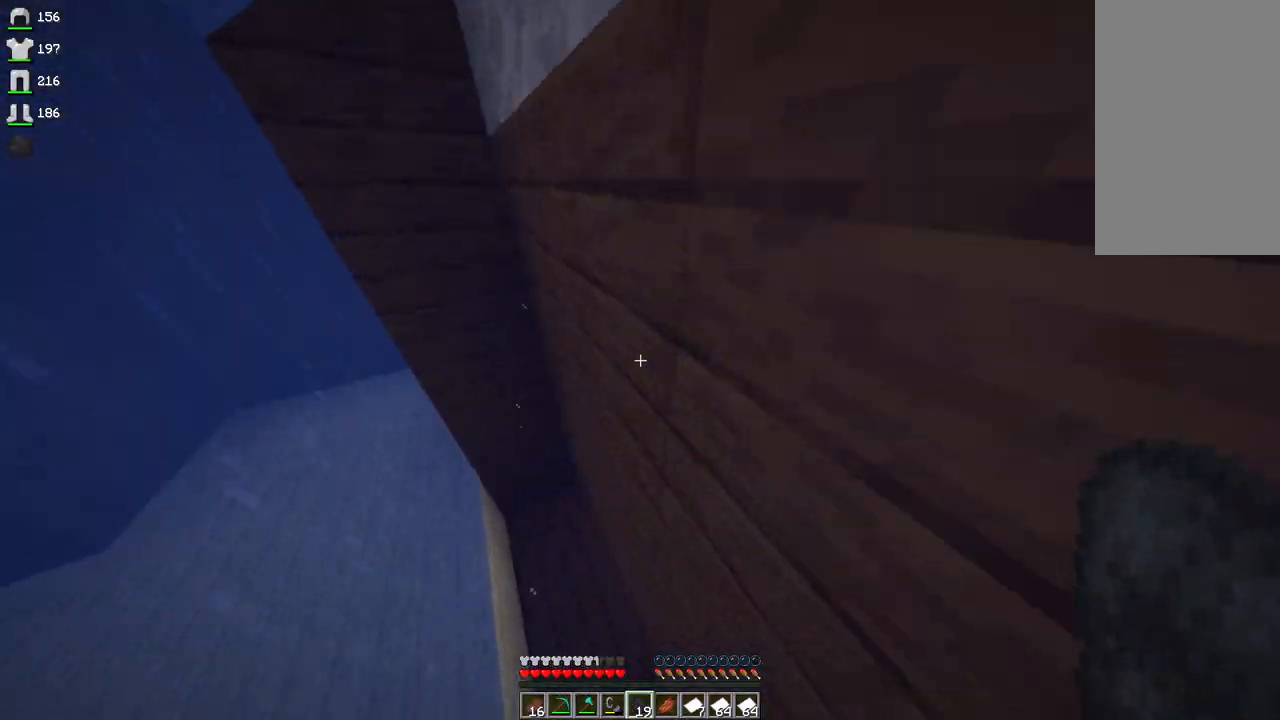
{"keys": ["d", "space", "w"], "mouse": [], "events": []}
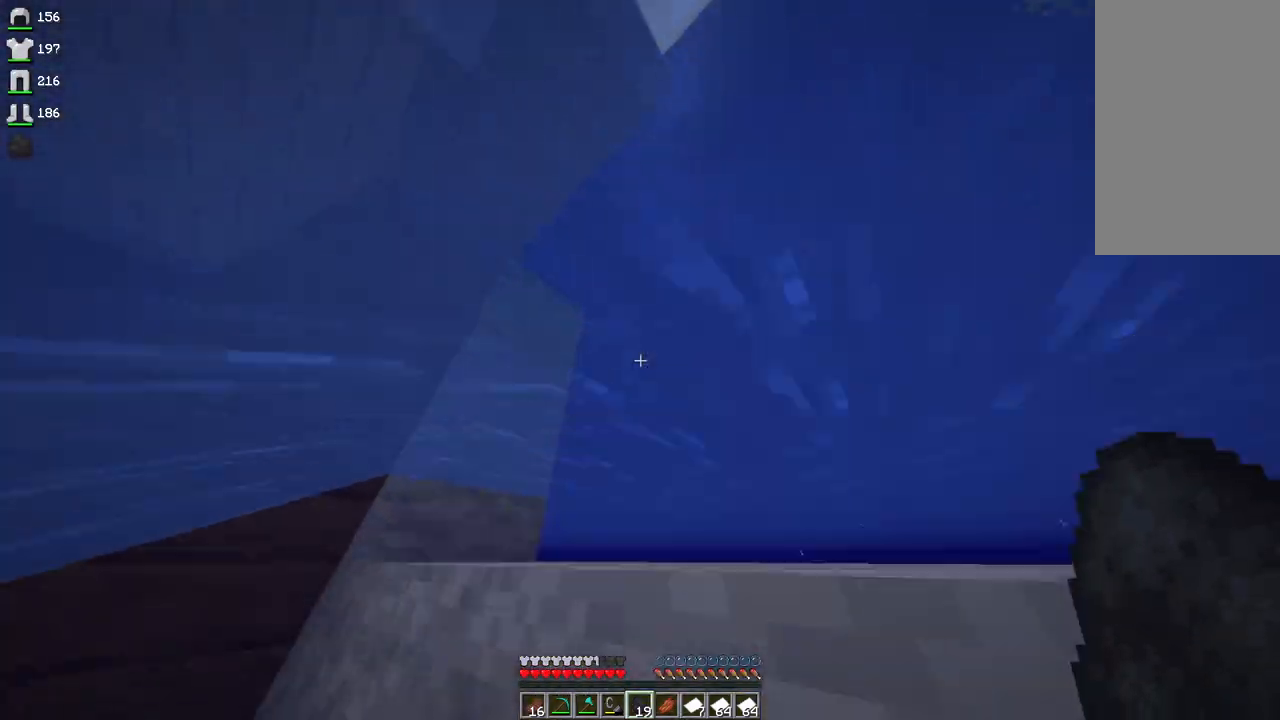
{"keys": ["space", "w"], "mouse": [], "events": [[400, "d", "up"]]}
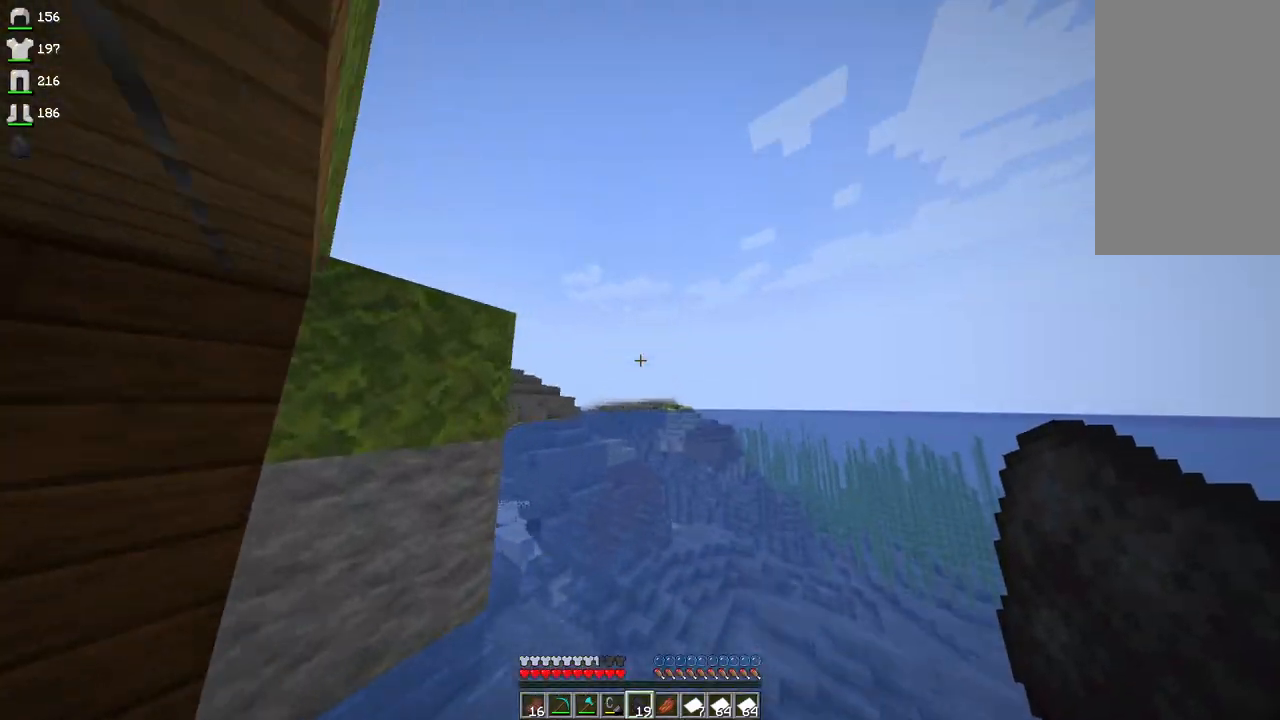
{"keys": ["space", "w"], "mouse": [], "events": []}
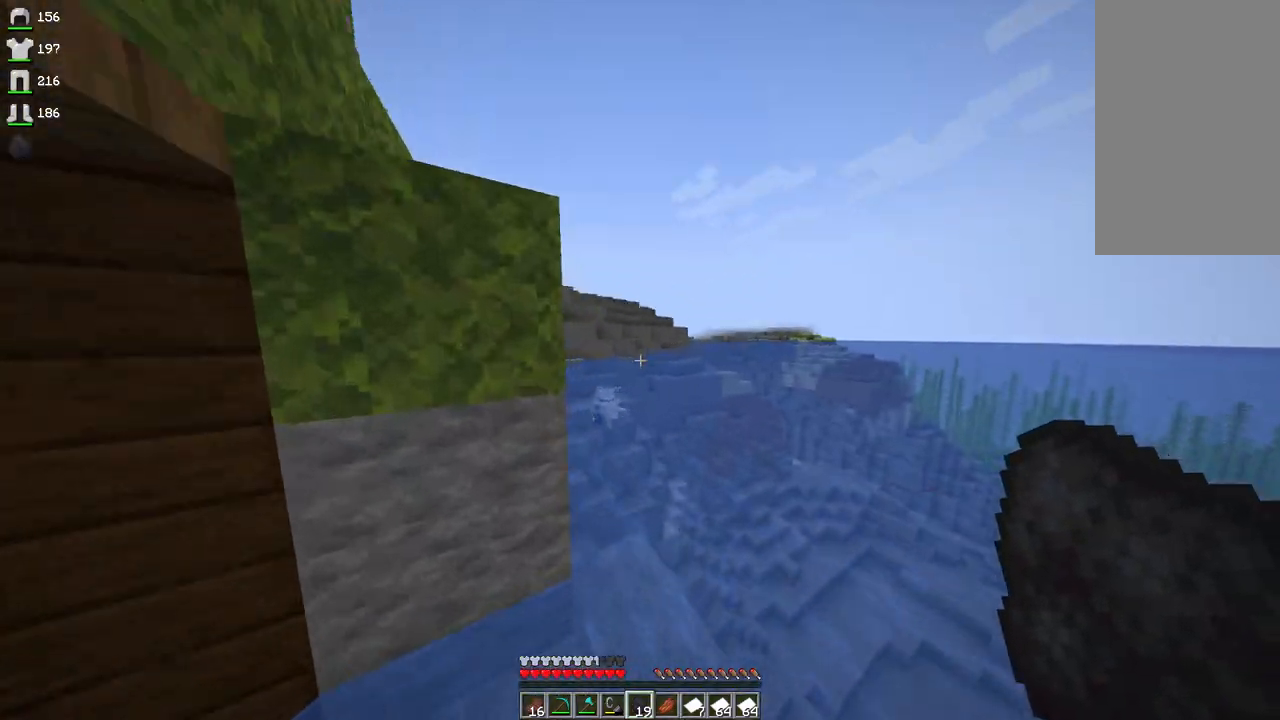
{"keys": ["d", "w"], "mouse": [], "events": [[33, "d", "down"], [200, "space", "up"]]}
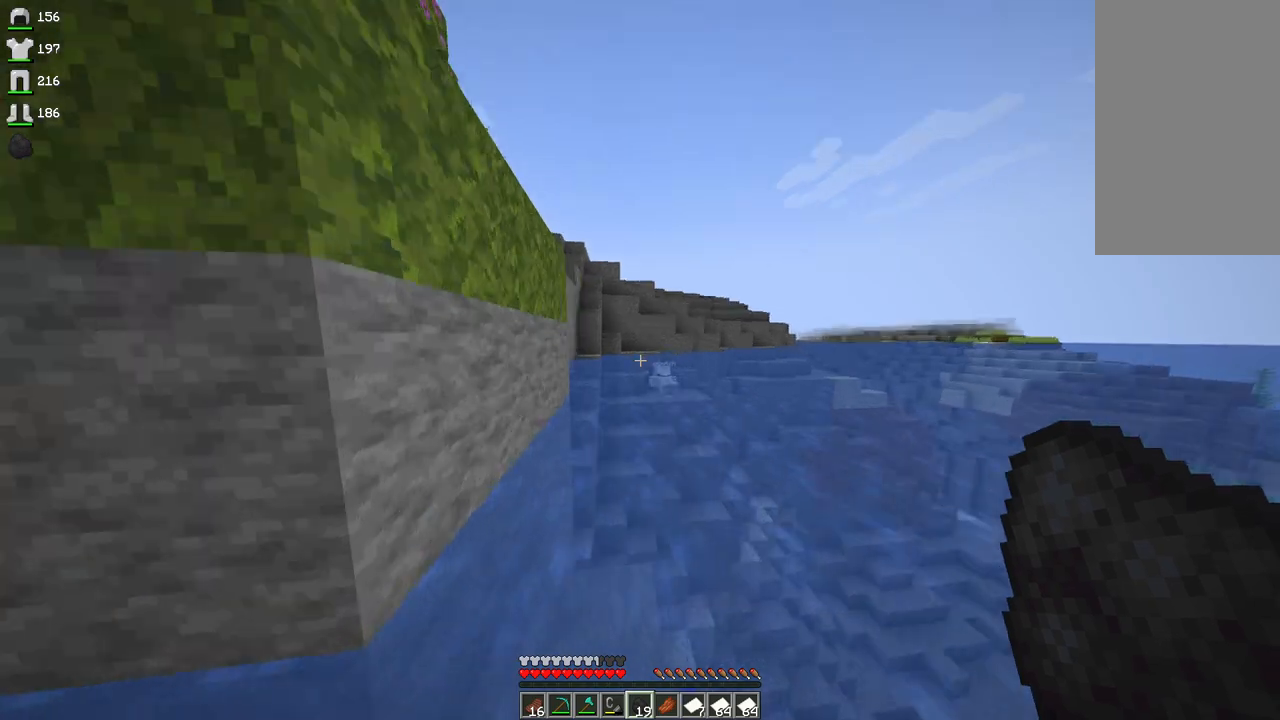
{"keys": ["a", "w"], "mouse": [], "events": [[67, "d", "up"], [467, "a", "down"]]}
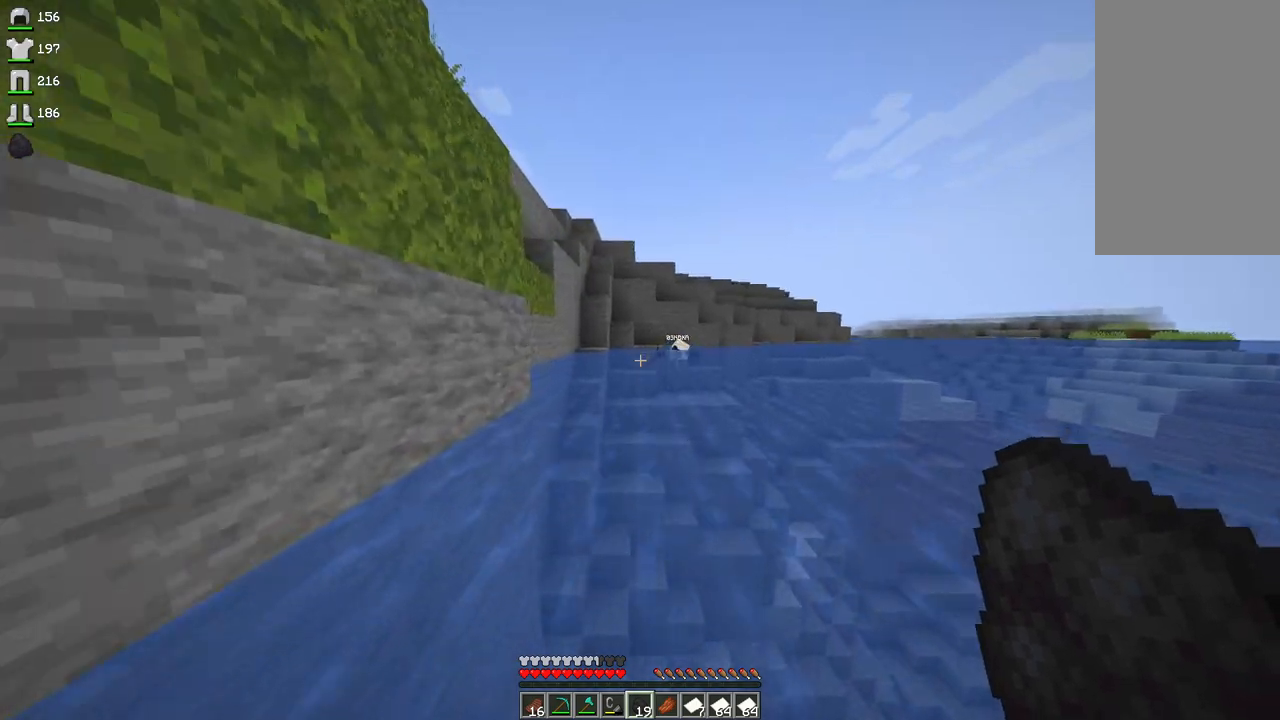
{"keys": ["w"], "mouse": [], "events": [[200, "a", "up"]]}
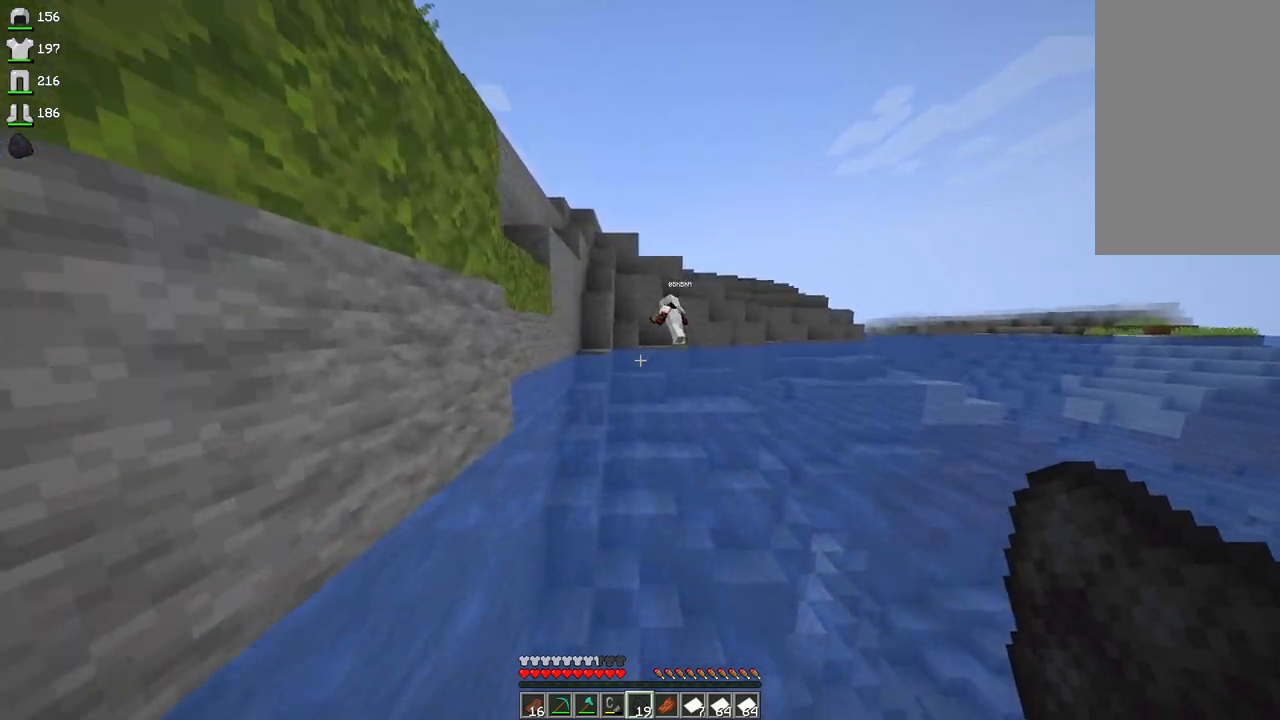
{"keys": ["w"], "mouse": [], "events": []}
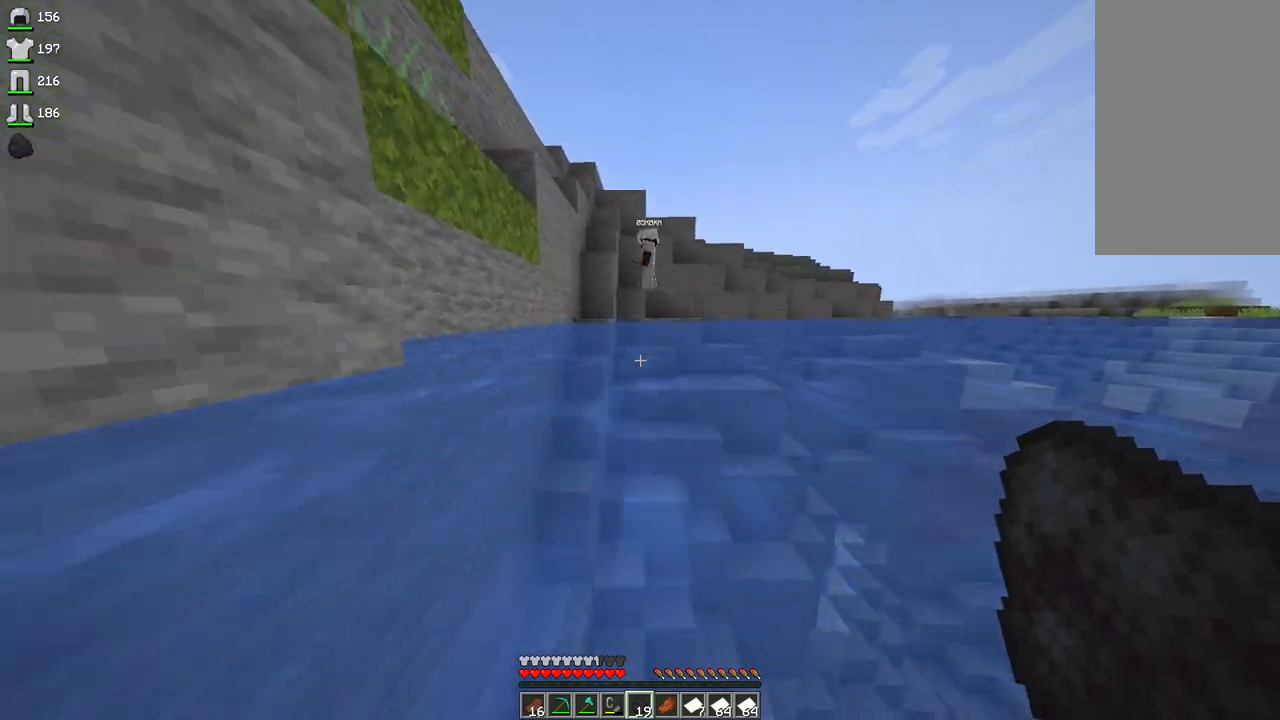
{"keys": ["w"], "mouse": [], "events": []}
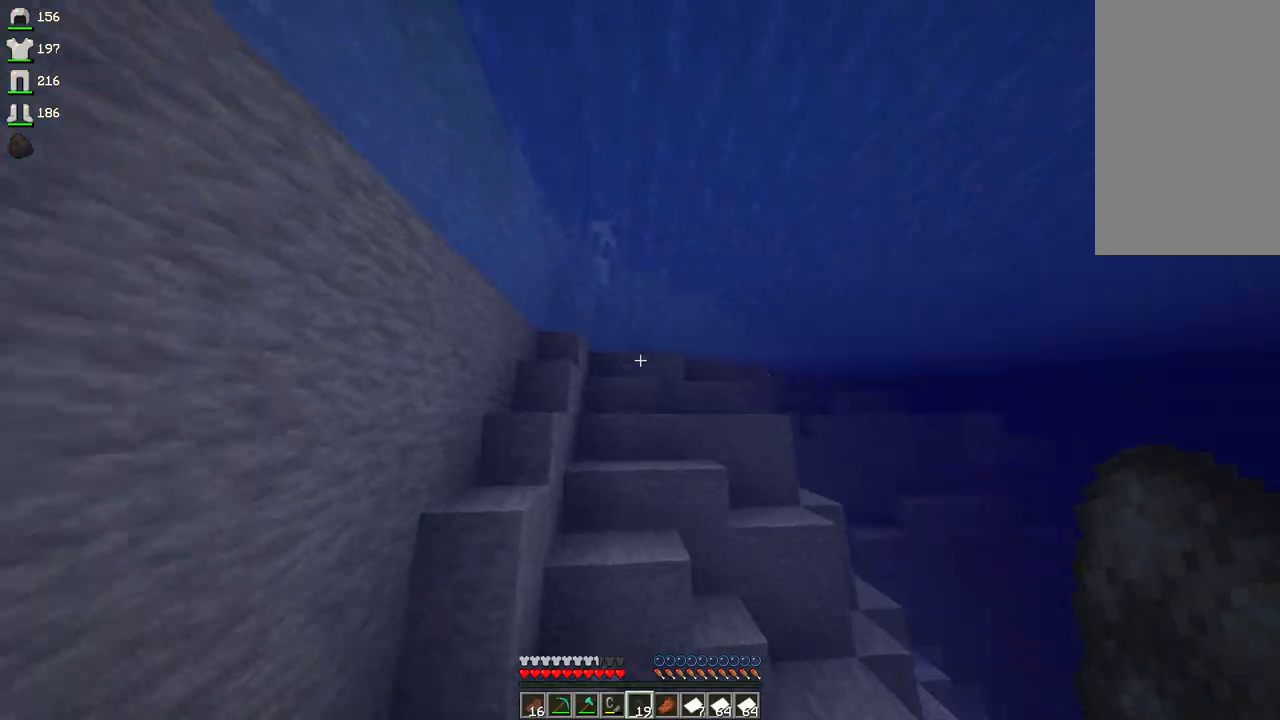
{"keys": ["space", "w"], "mouse": [], "events": [[500, "space", "down"]]}
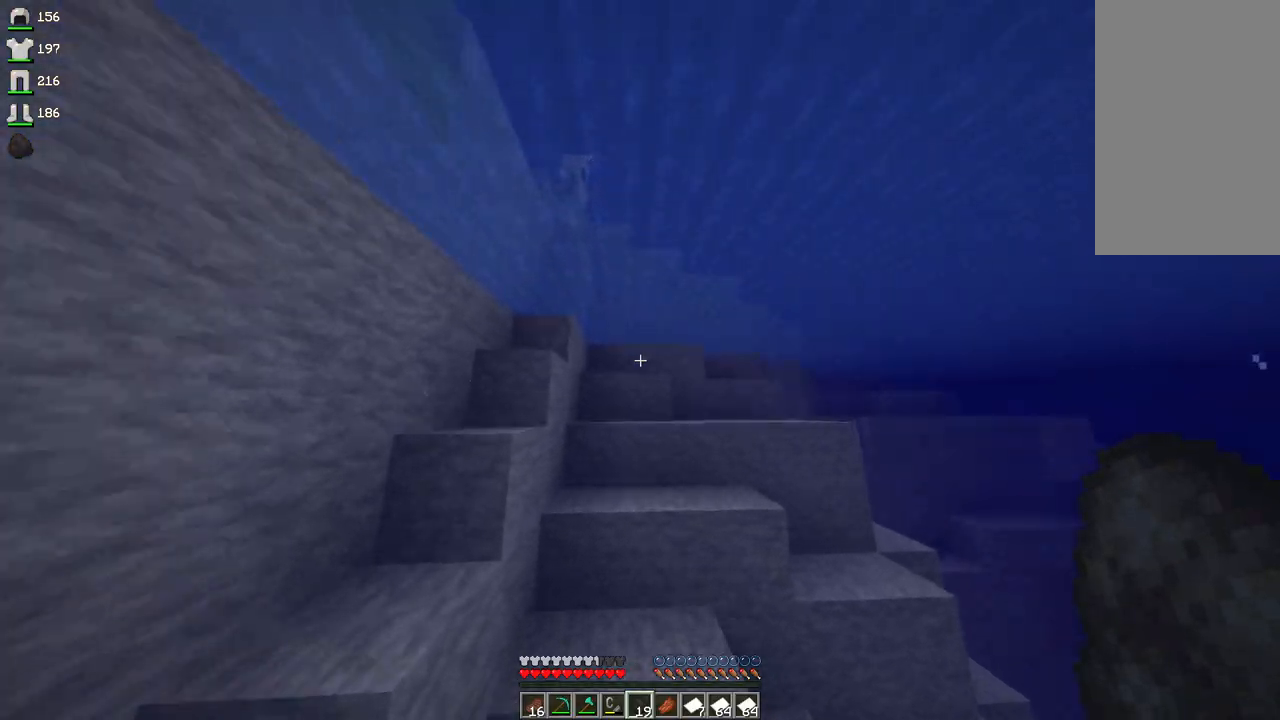
{"keys": ["d", "w"], "mouse": [], "events": [[300, "space", "up"], [333, "d", "down"]]}
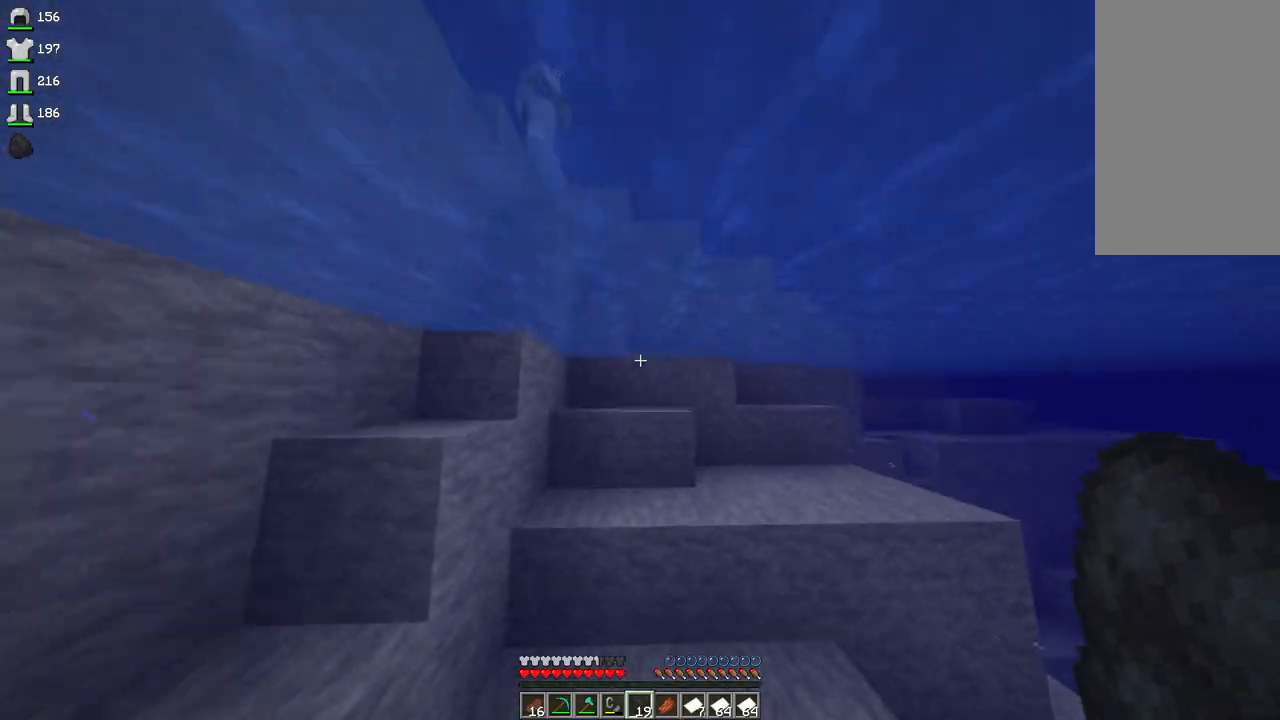
{"keys": ["w"], "mouse": [], "events": [[133, "d", "up"]]}
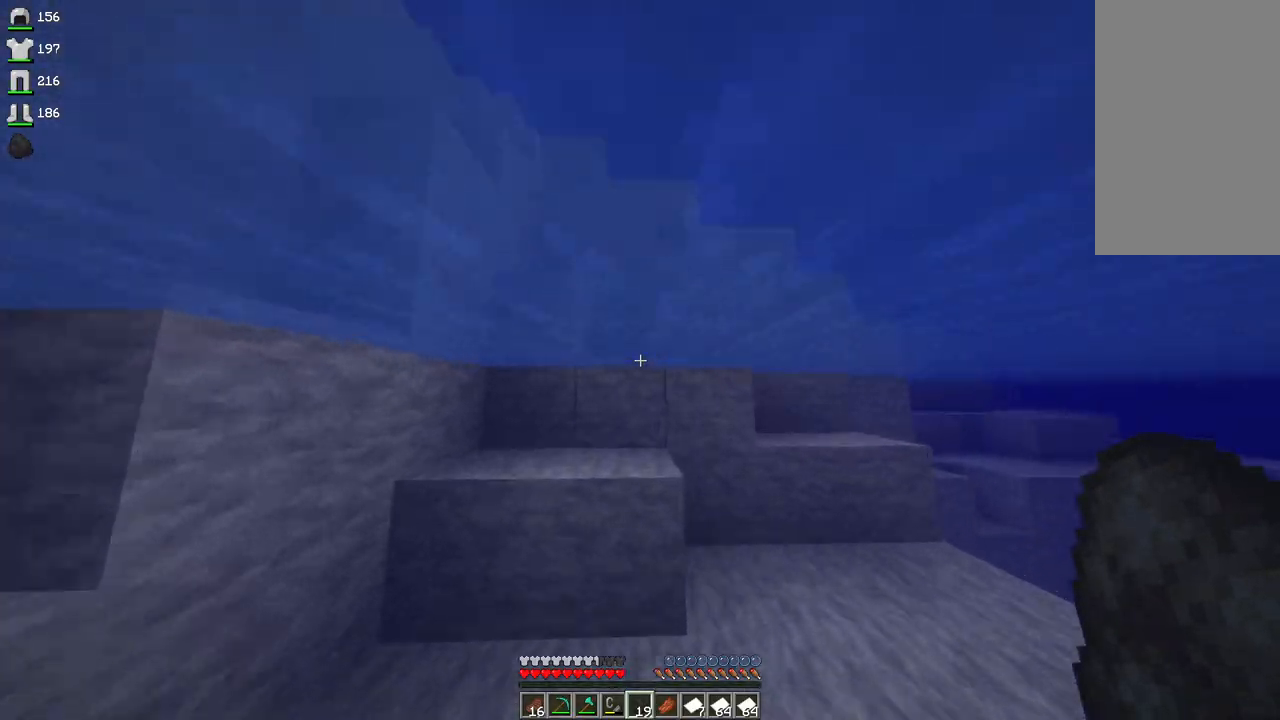
{"keys": ["space", "w"], "mouse": [], "events": [[233, "space", "down"]]}
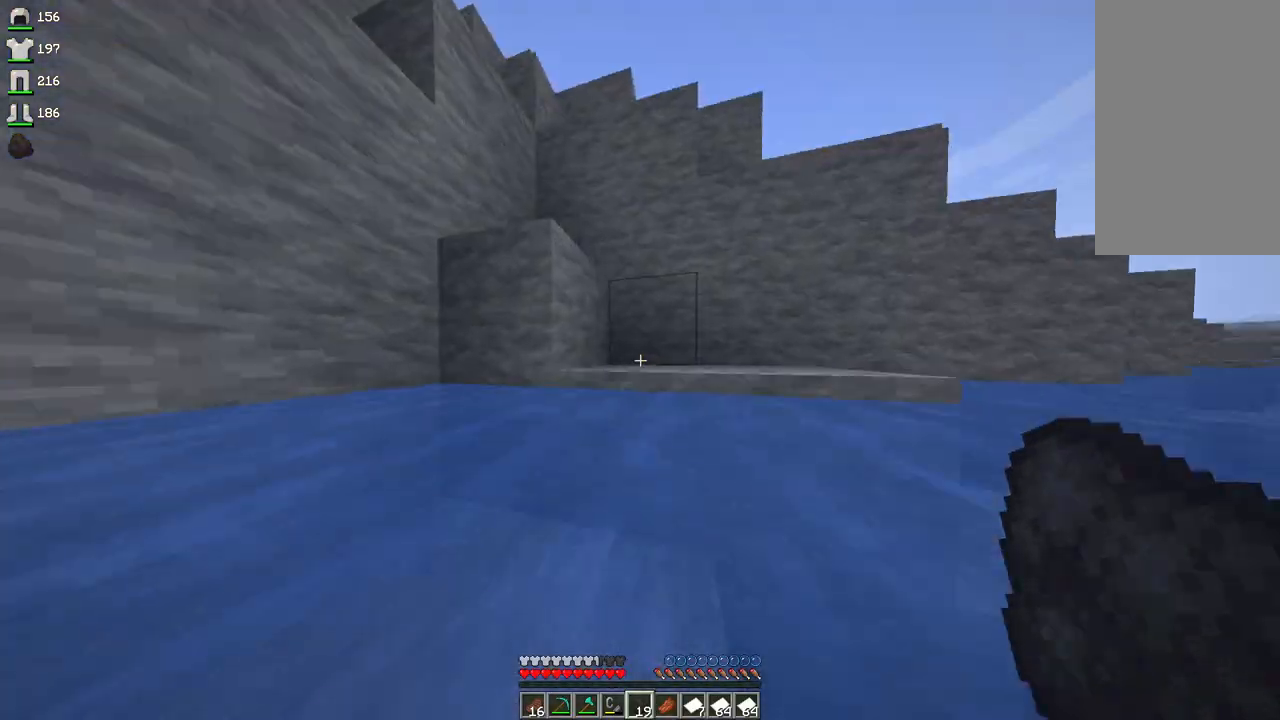
{"keys": ["d", "space", "w"], "mouse": [], "events": [[200, "d", "down"]]}
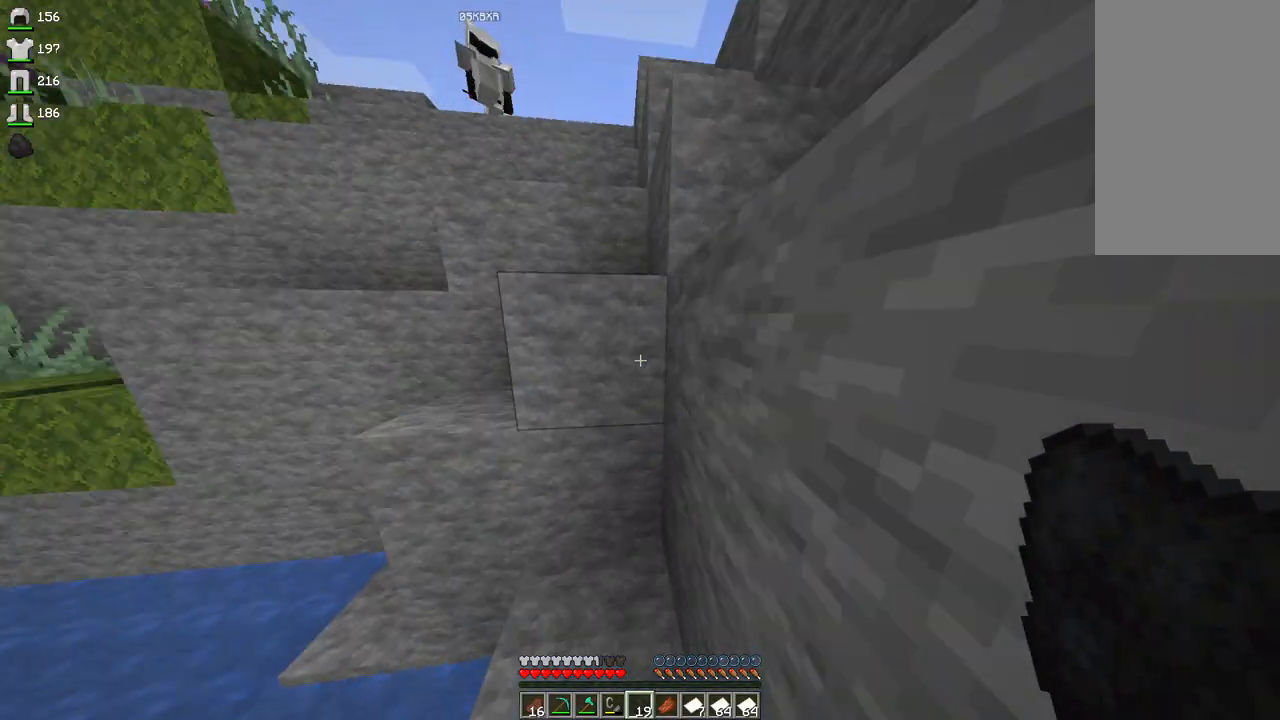
{"keys": ["a", "space", "w"], "mouse": [], "events": [[33, "d", "up"], [267, "a", "down"]]}
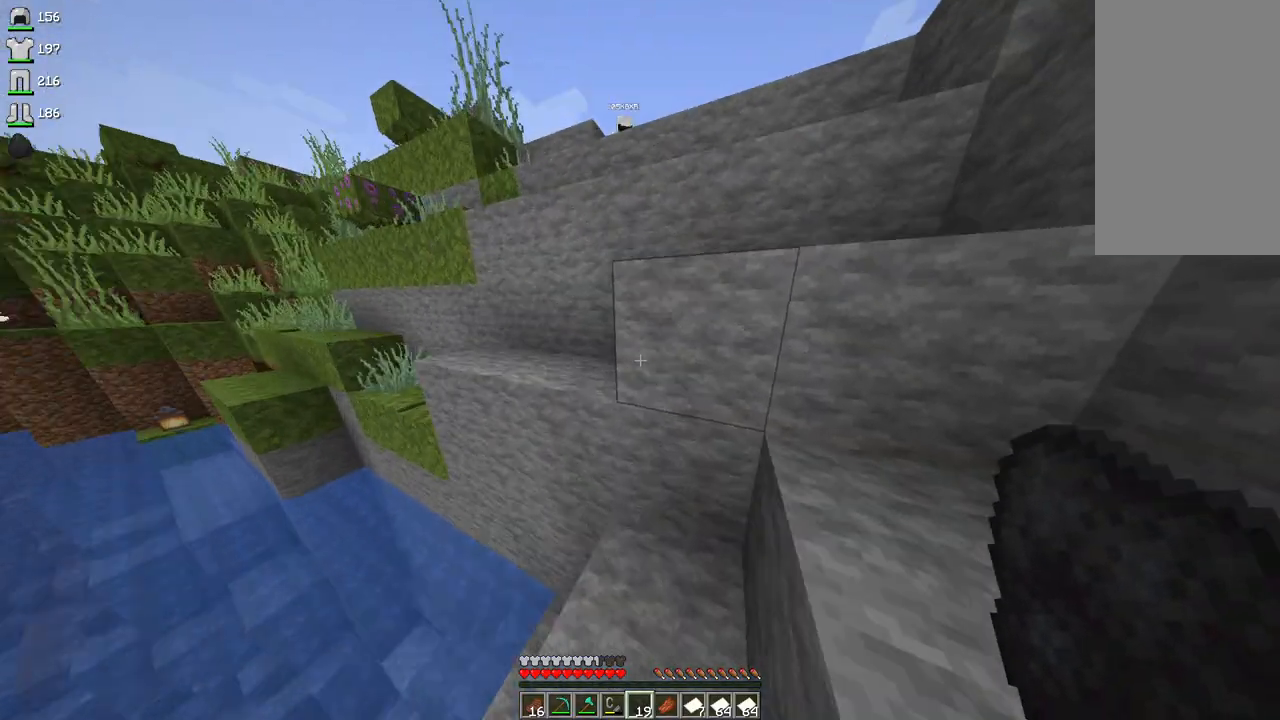
{"keys": ["d", "space", "w"], "mouse": [], "events": [[100, "d", "down"], [133, "a", "up"]]}
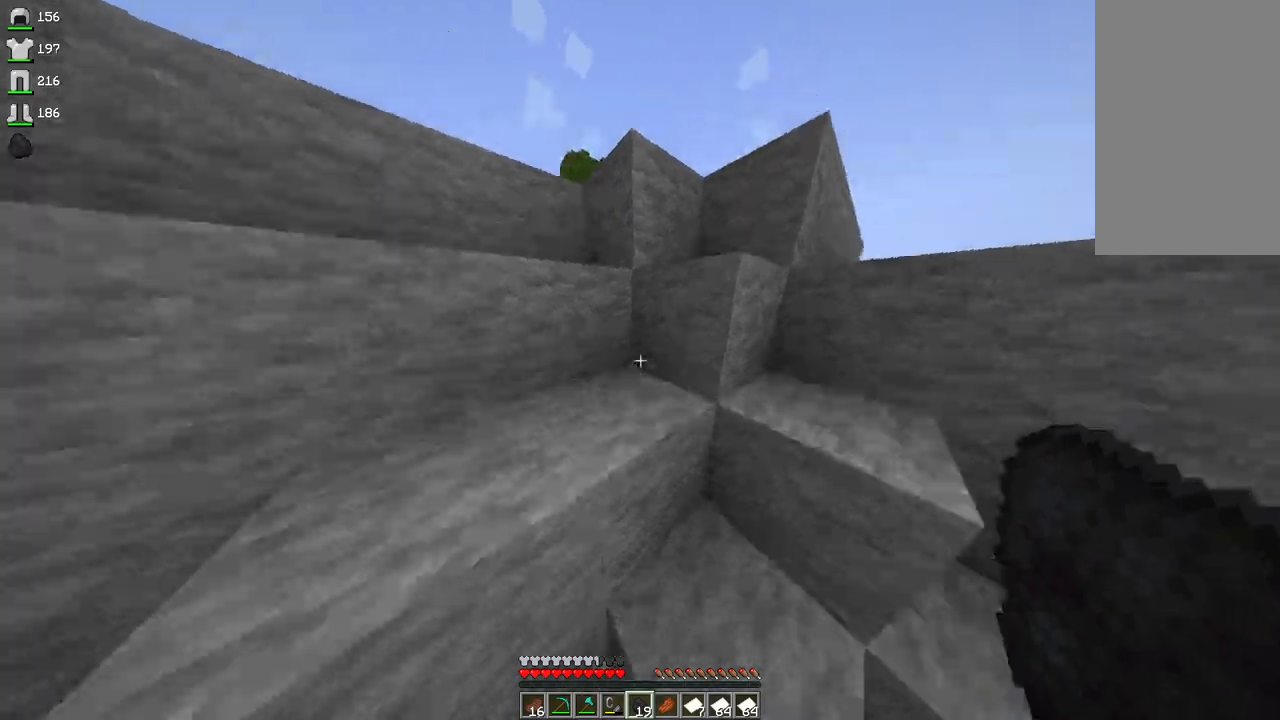
{"keys": ["space", "w"], "mouse": [], "events": [[133, "a", "down"], [133, "d", "up"], [467, "a", "up"]]}
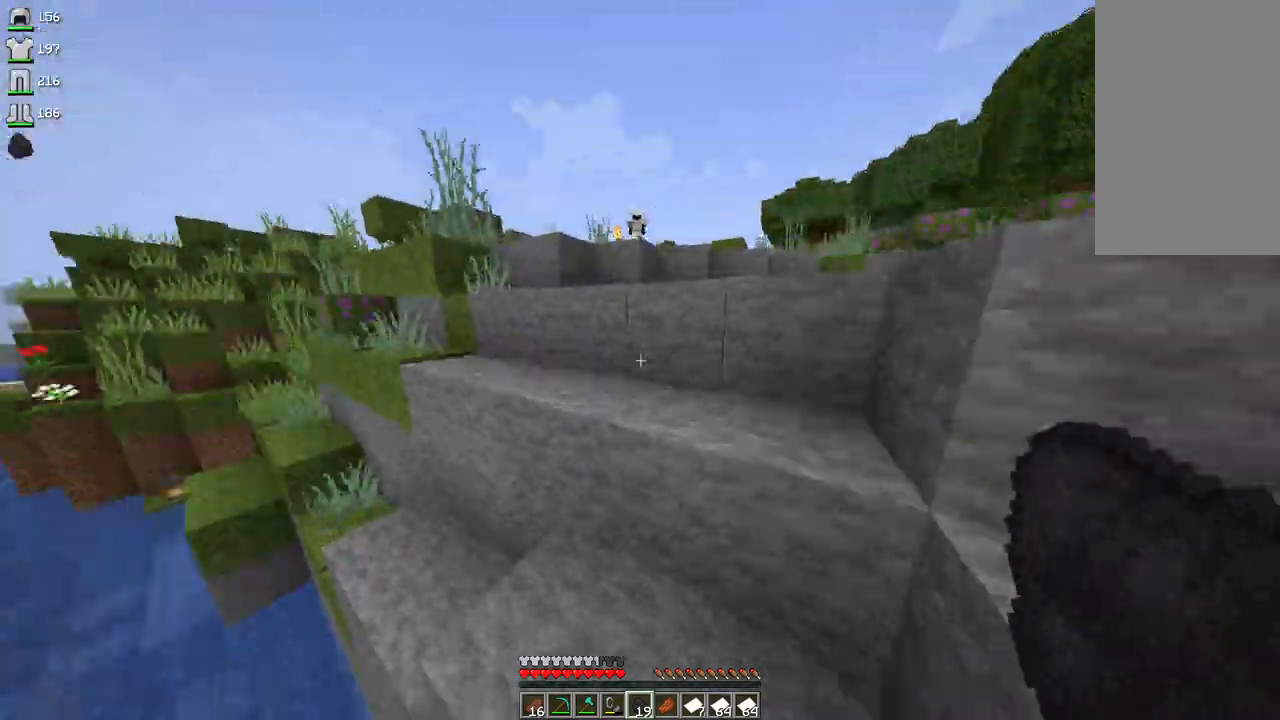
{"keys": ["a", "space", "w"], "mouse": [], "events": [[467, "a", "down"]]}
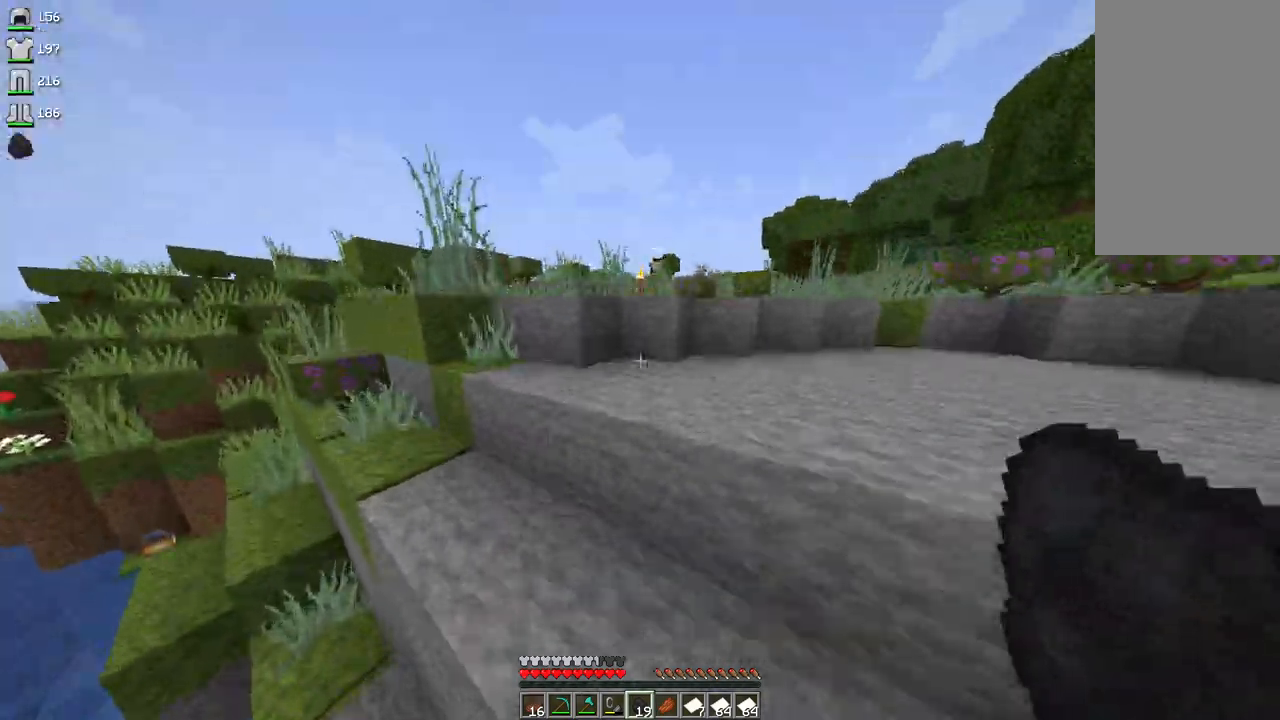
{"keys": ["d", "space", "w"], "mouse": [], "events": [[133, "a", "up"], [267, "d", "down"]]}
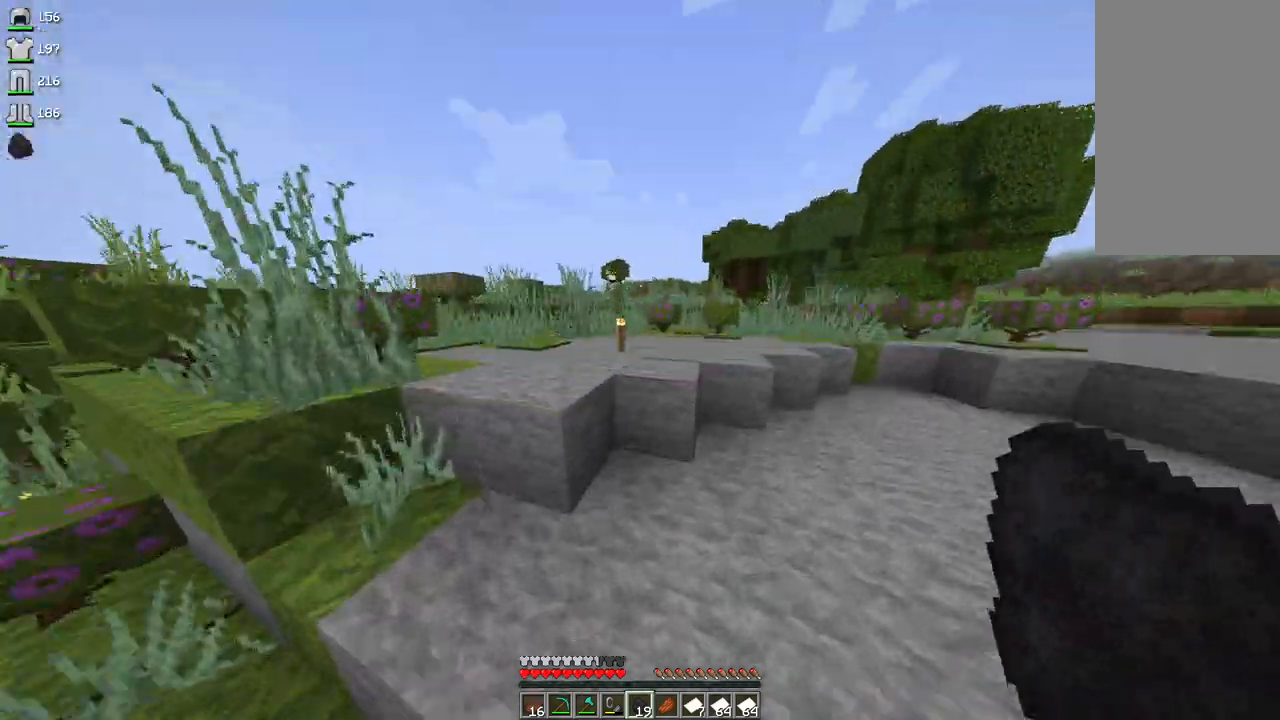
{"keys": ["space", "w"], "mouse": [], "events": [[200, "d", "up"], [300, "a", "down"], [433, "a", "up"]]}
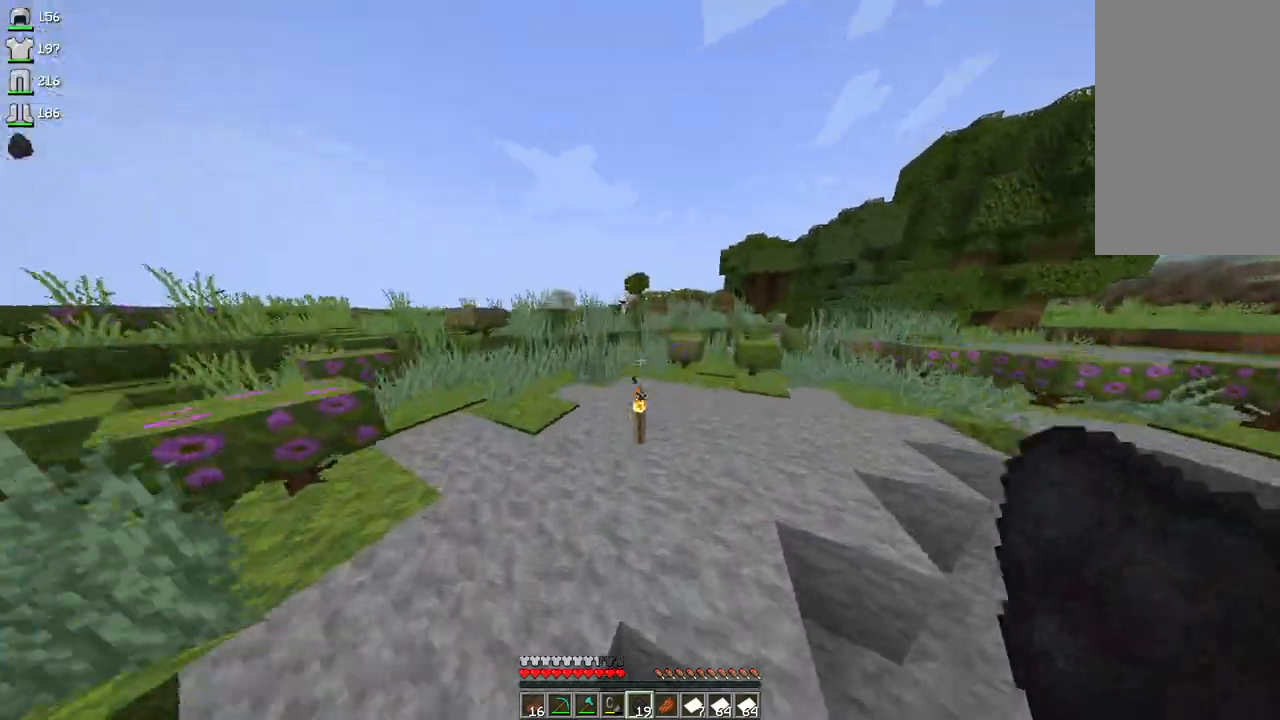
{"keys": ["space", "w"], "mouse": [], "events": []}
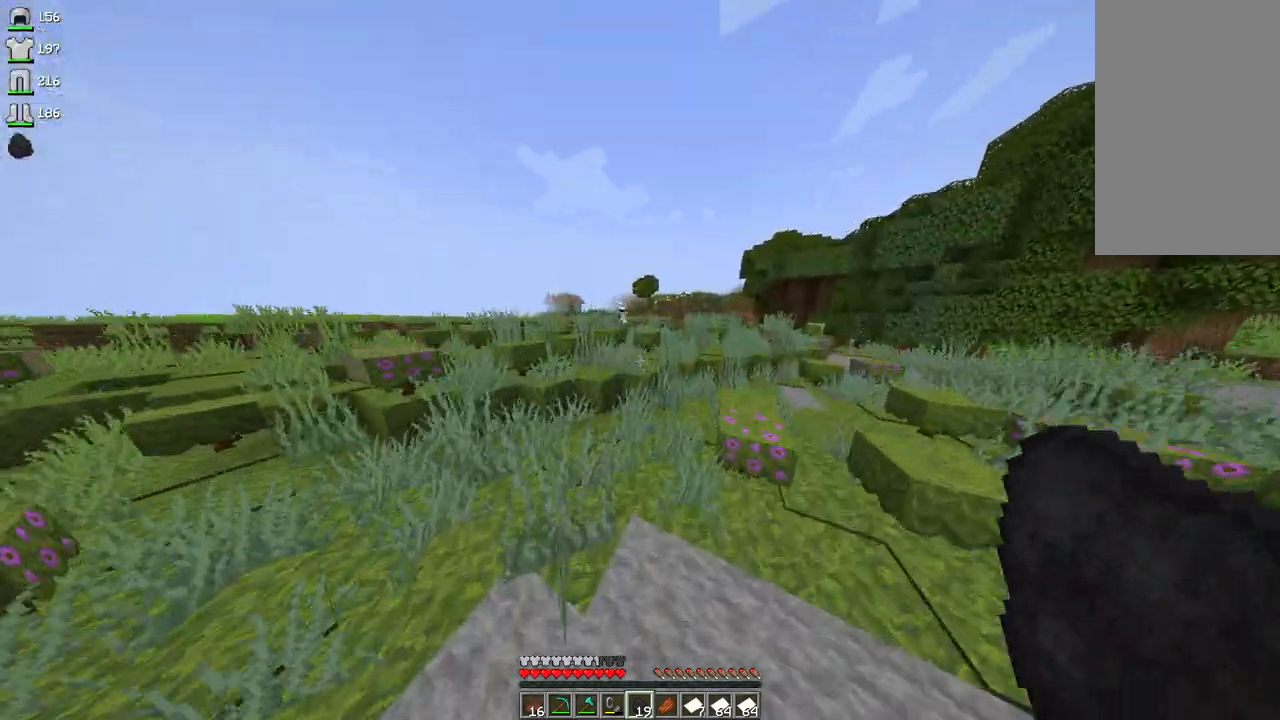
{"keys": ["space", "w"], "mouse": [], "events": [[267, "space", "up"], [500, "space", "down"]]}
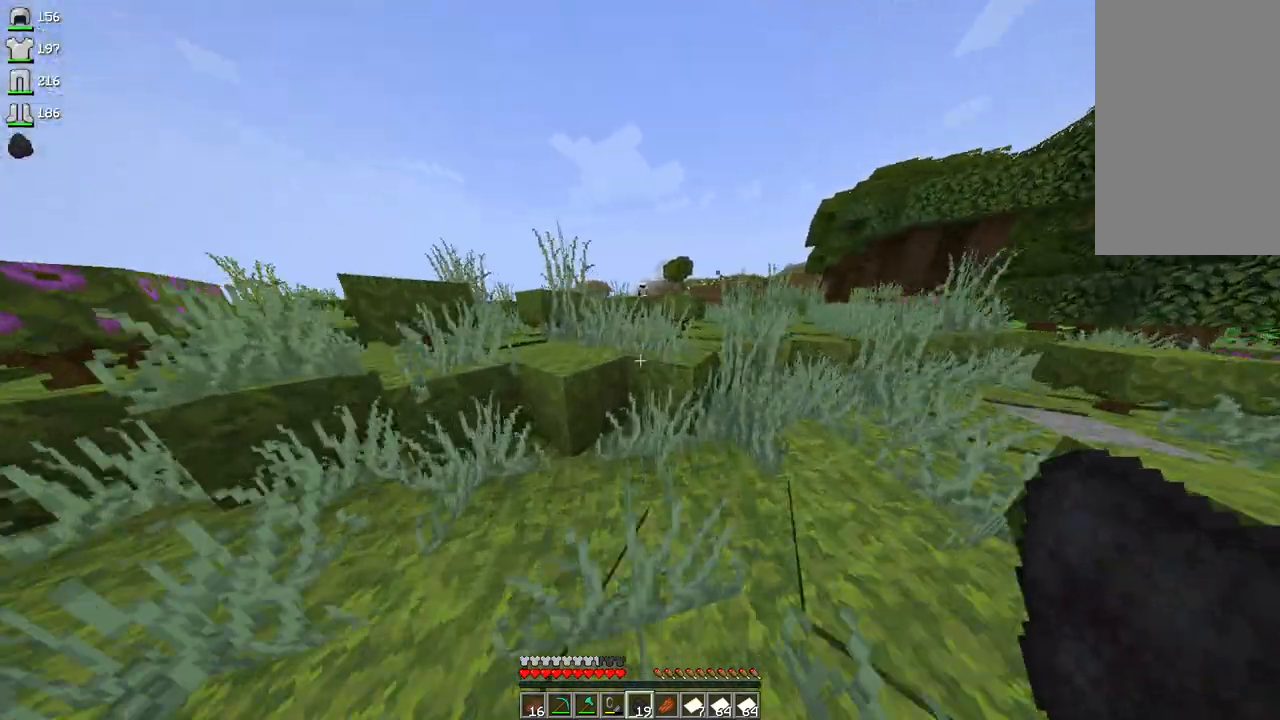
{"keys": ["space", "w"], "mouse": [], "events": []}
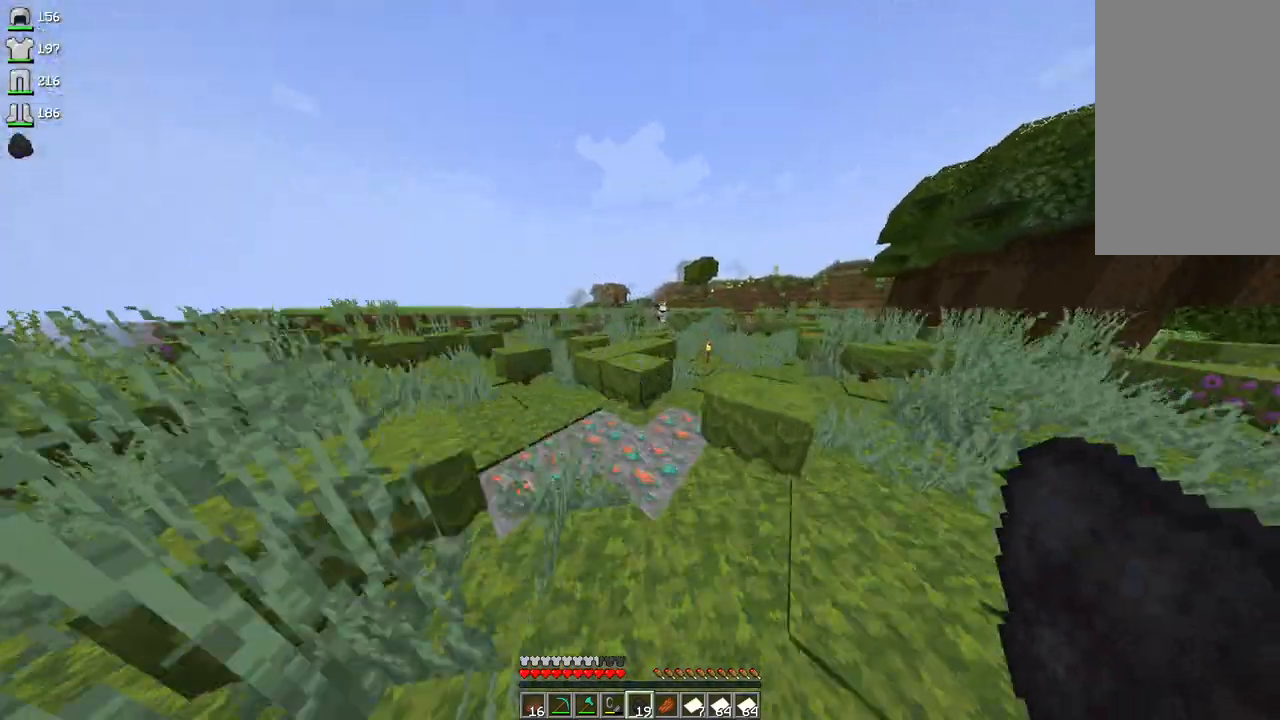
{"keys": ["space", "w"], "mouse": [], "events": [[300, "d", "down"], [500, "d", "up"]]}
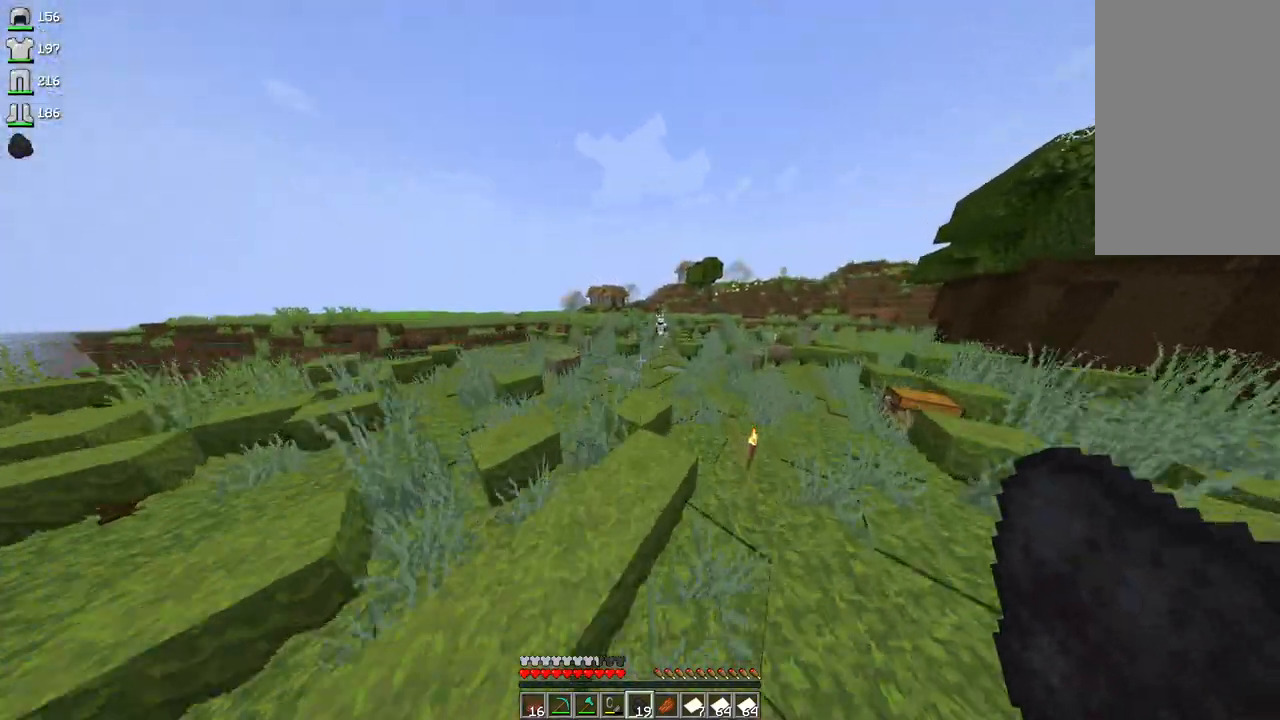
{"keys": ["space", "w"], "mouse": [], "events": [[267, "d", "down"], [467, "d", "up"]]}
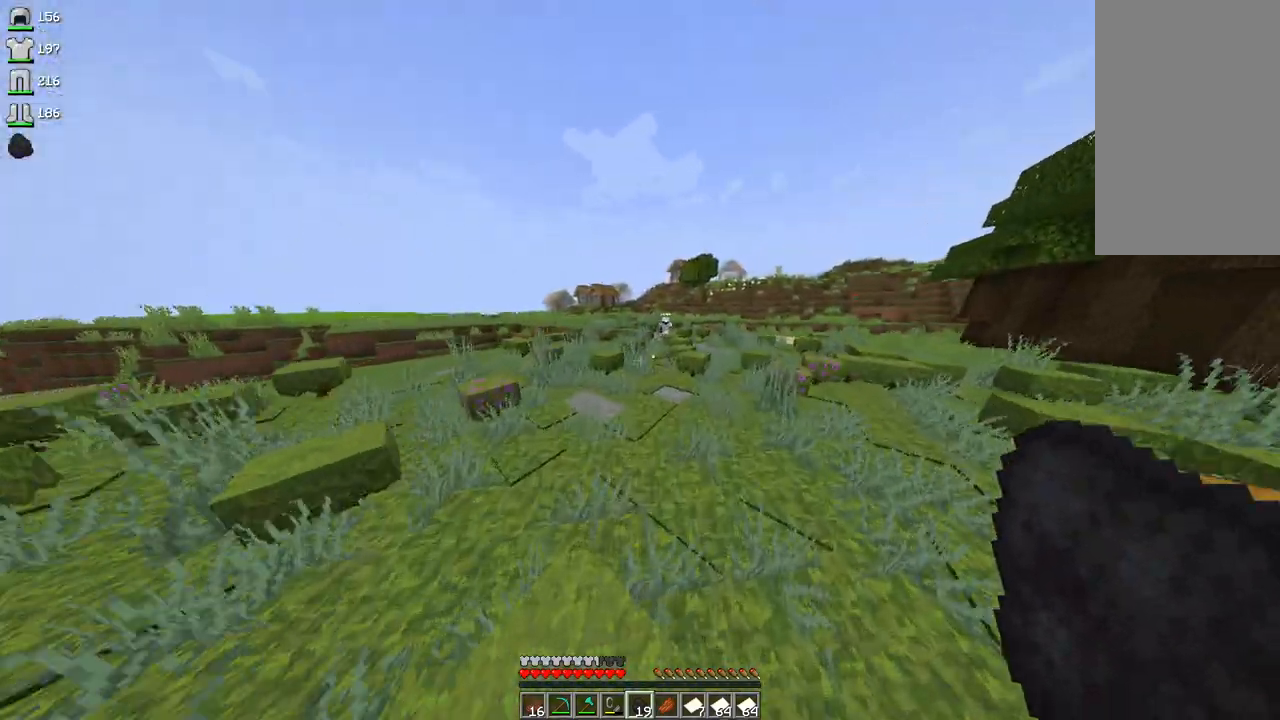
{"keys": ["d", "space", "w"], "mouse": [], "events": [[167, "d", "down"], [333, "d", "up"], [467, "d", "down"]]}
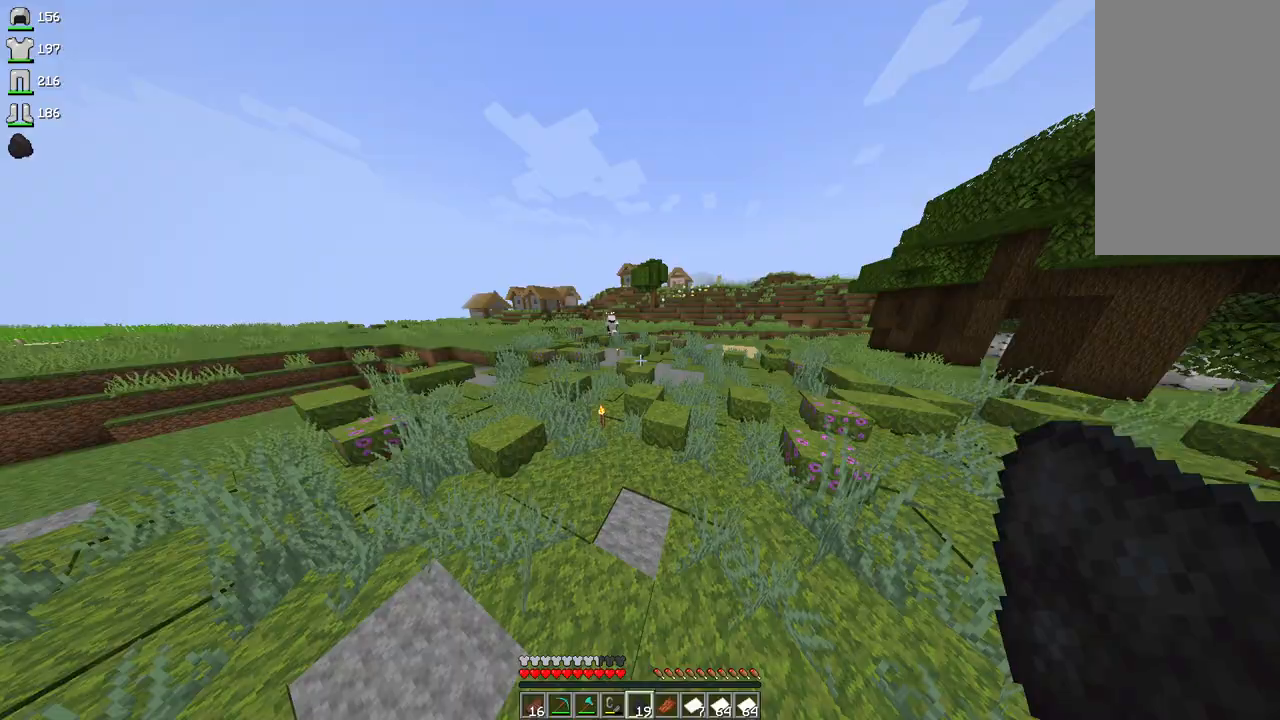
{"keys": ["space", "w"], "mouse": [], "events": [[100, "d", "up"]]}